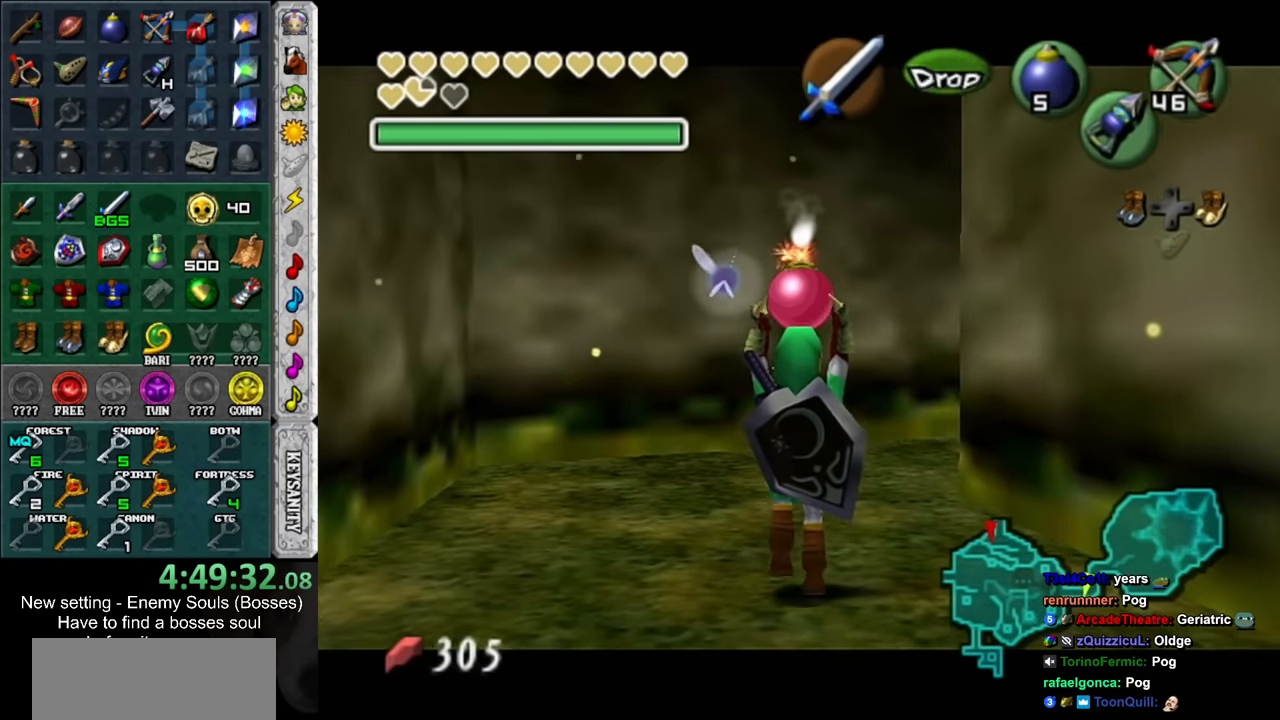
Gameplay with a controller (Nintendo layout); each line is a JSON object with the inputs held at the frame after it. "events" lists button and stick changes between this image and that frame as [ms after this image, input, new state], when the widget could be followed in between. Not read: L3 R3.
{"buttons": ["L1", "R1"], "left_stick": "center", "right_stick": "center", "events": [[17, "R1", "down"], [183, "left_stick", "center"]]}
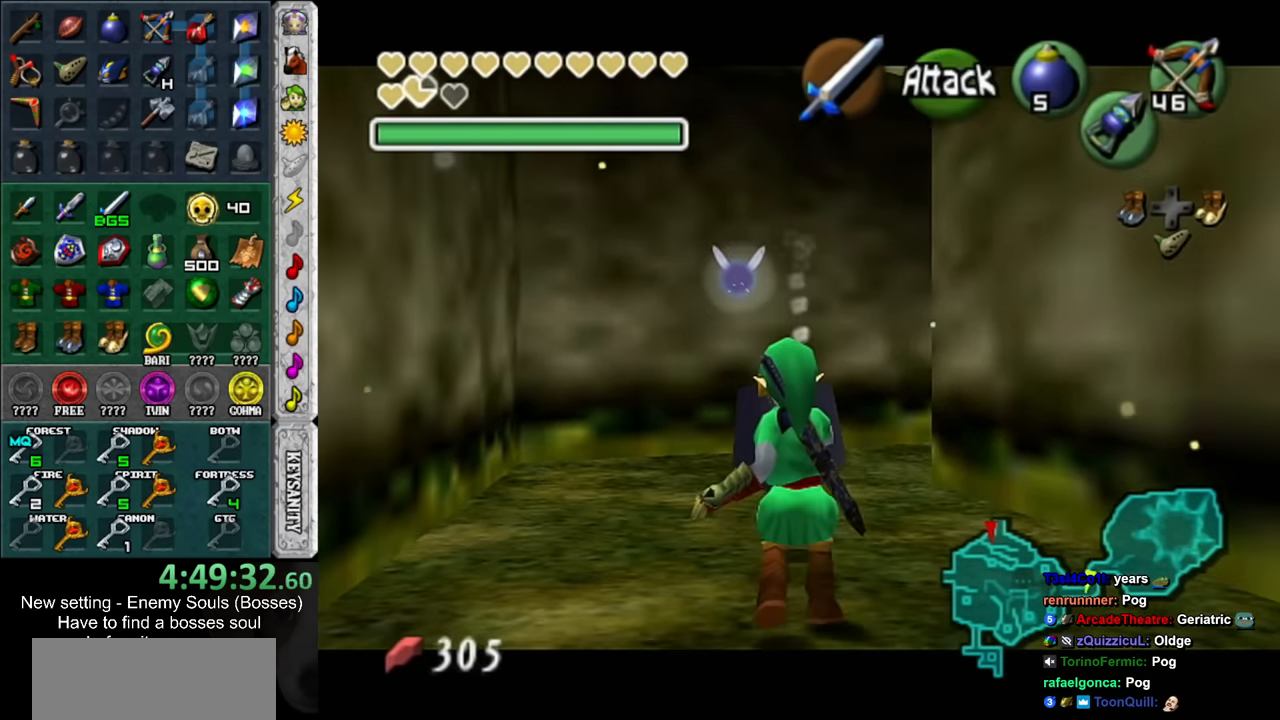
{"buttons": [], "left_stick": "center", "right_stick": "center", "events": [[133, "A", "down"], [233, "A", "up"], [300, "L1", "up"], [300, "R1", "up"]]}
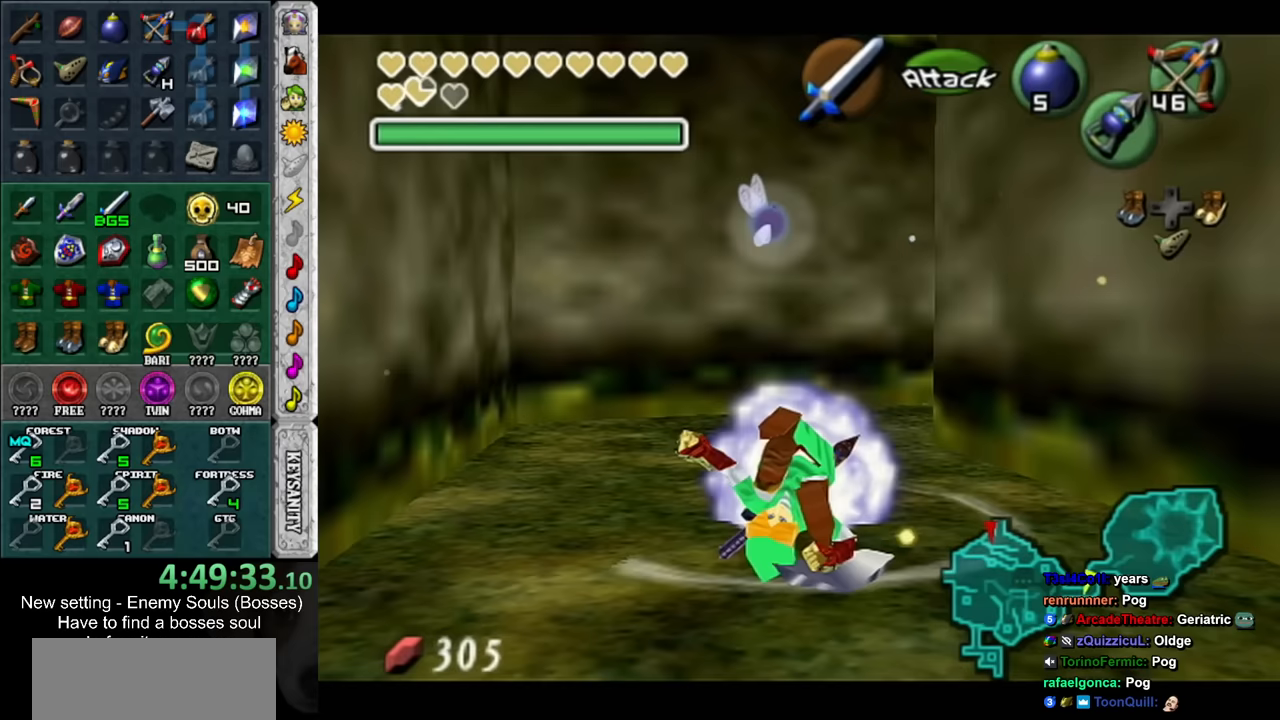
{"buttons": ["L1"], "left_stick": "center", "right_stick": "center", "events": [[133, "L1", "down"], [167, "R1", "down"], [367, "R1", "up"]]}
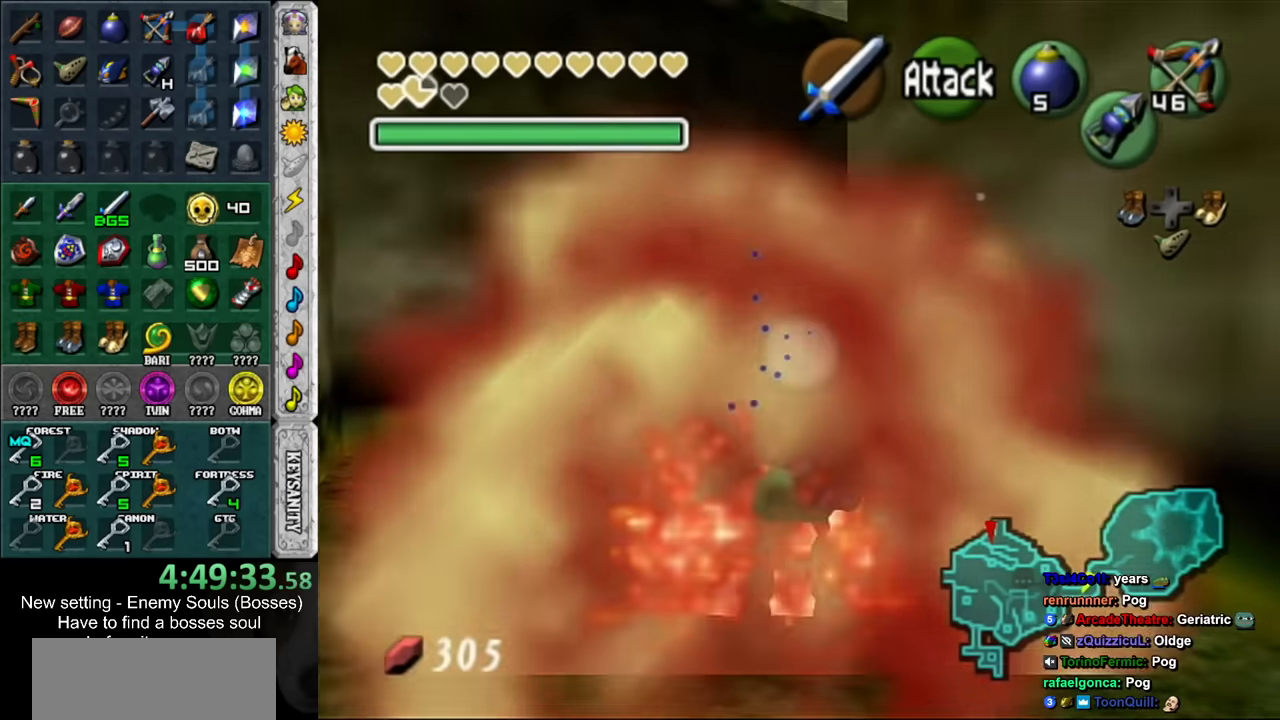
{"buttons": ["L1"], "left_stick": "center", "right_stick": "center", "events": []}
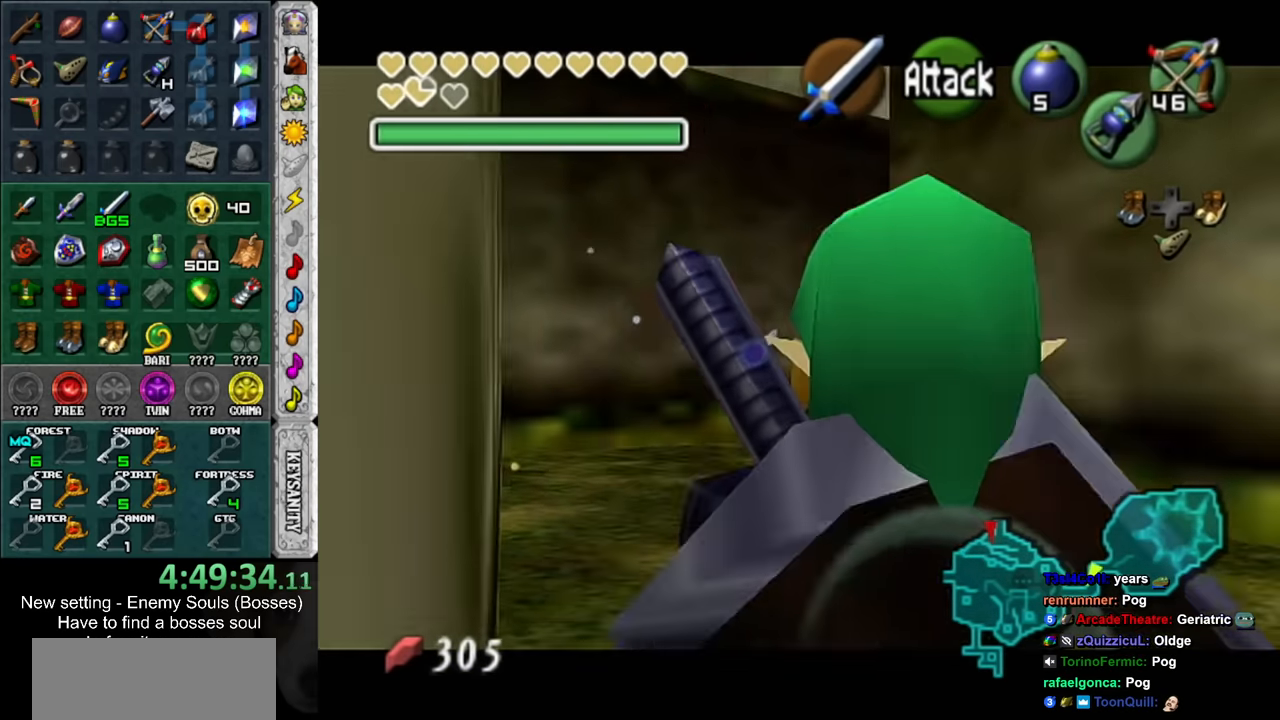
{"buttons": ["L1"], "left_stick": "center", "right_stick": "center", "events": []}
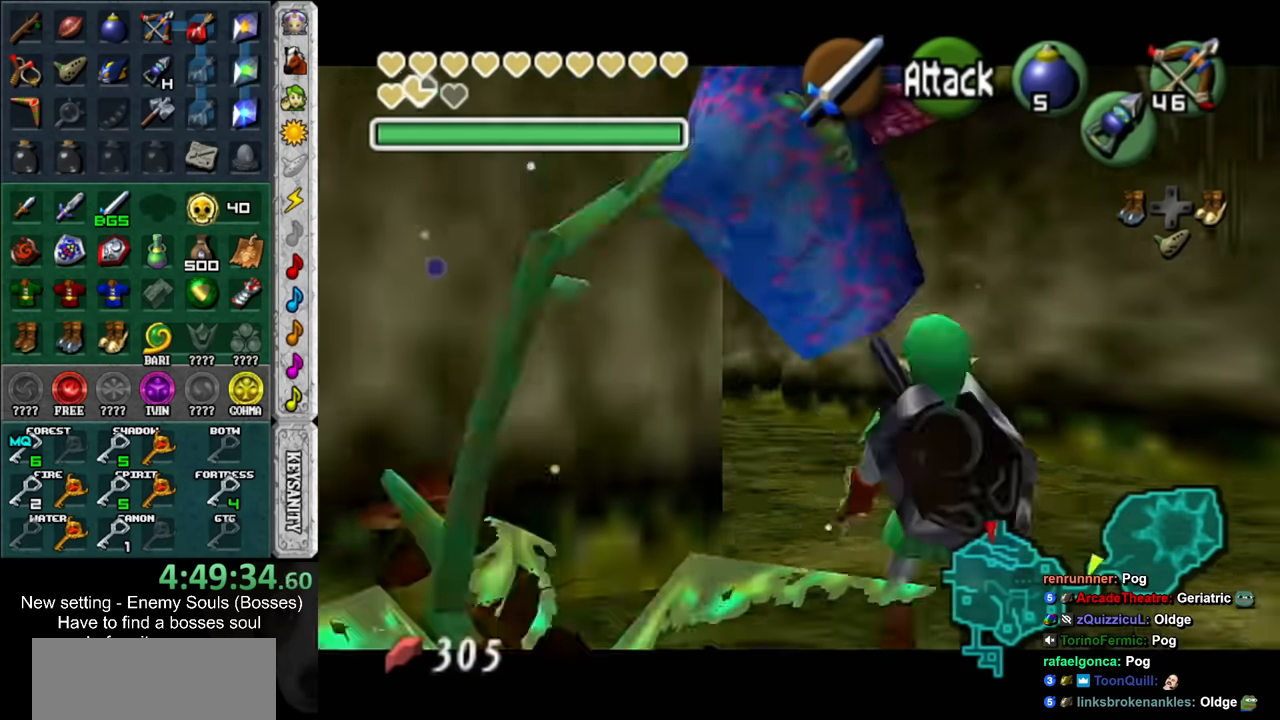
{"buttons": ["L1"], "left_stick": "center", "right_stick": "center", "events": []}
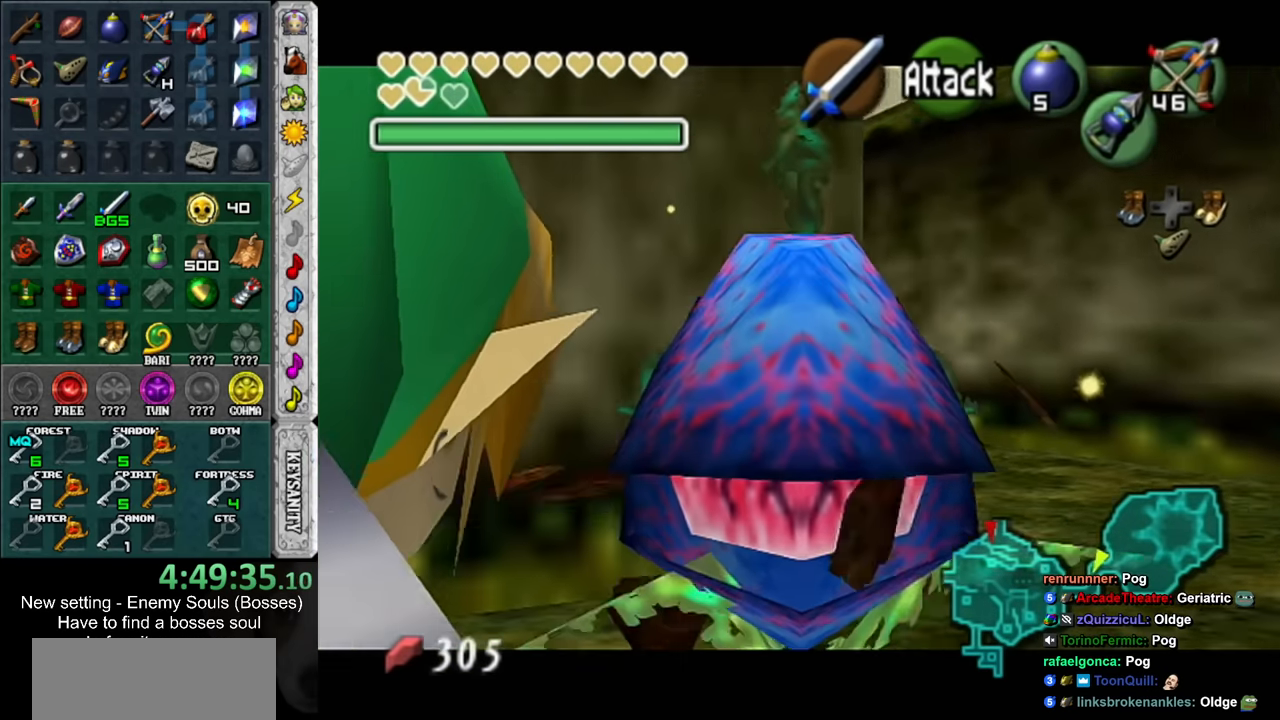
{"buttons": ["L1"], "left_stick": "center", "right_stick": "center", "events": []}
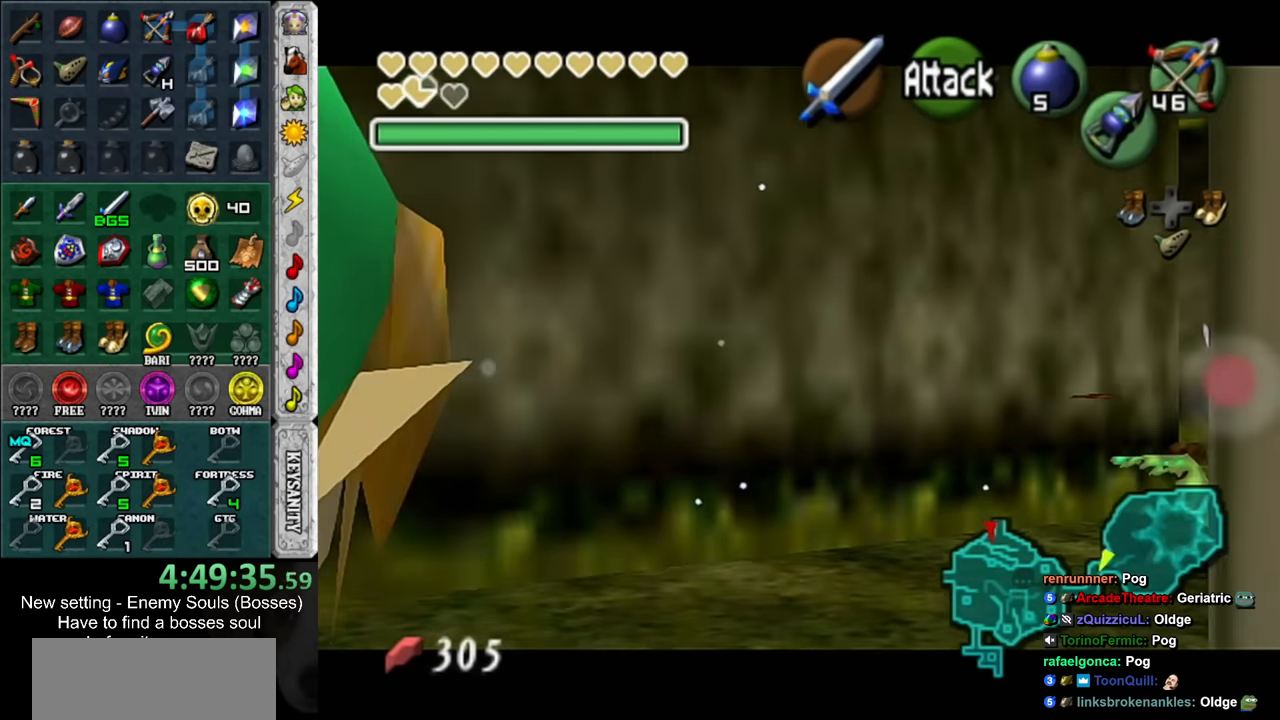
{"buttons": ["L1"], "left_stick": "center", "right_stick": "center", "events": []}
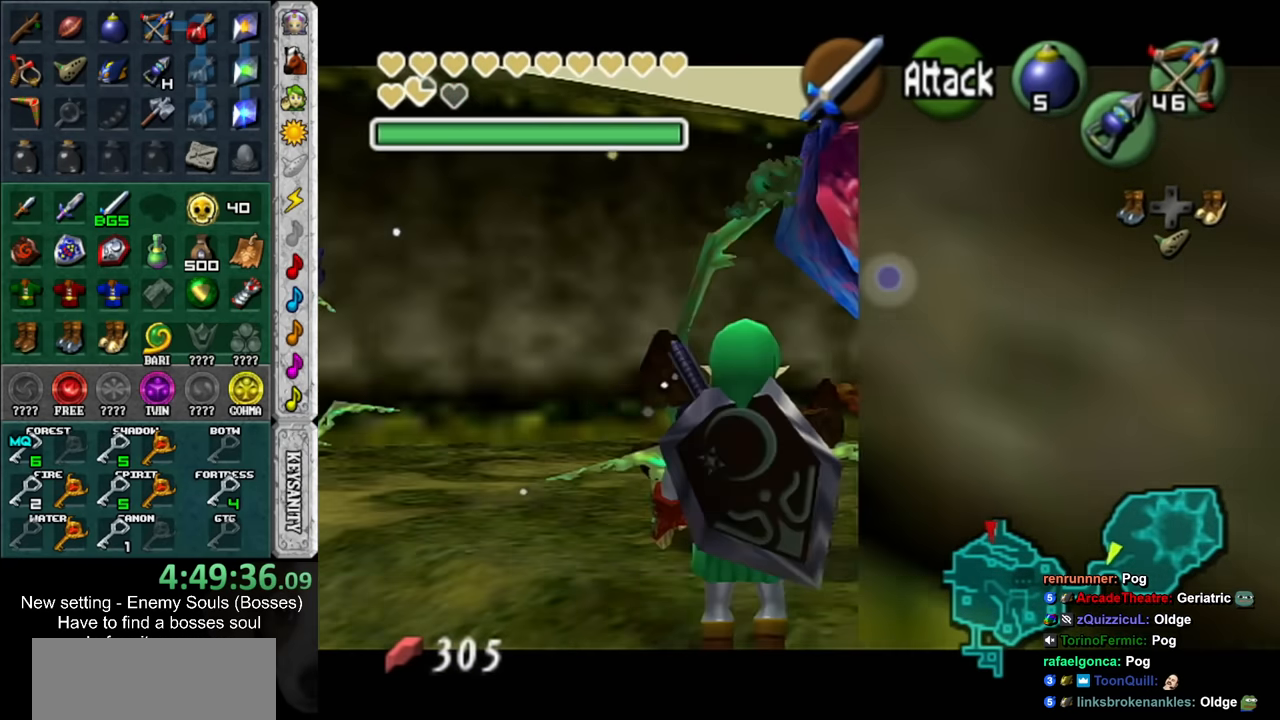
{"buttons": ["L1"], "left_stick": "center", "right_stick": "center", "events": []}
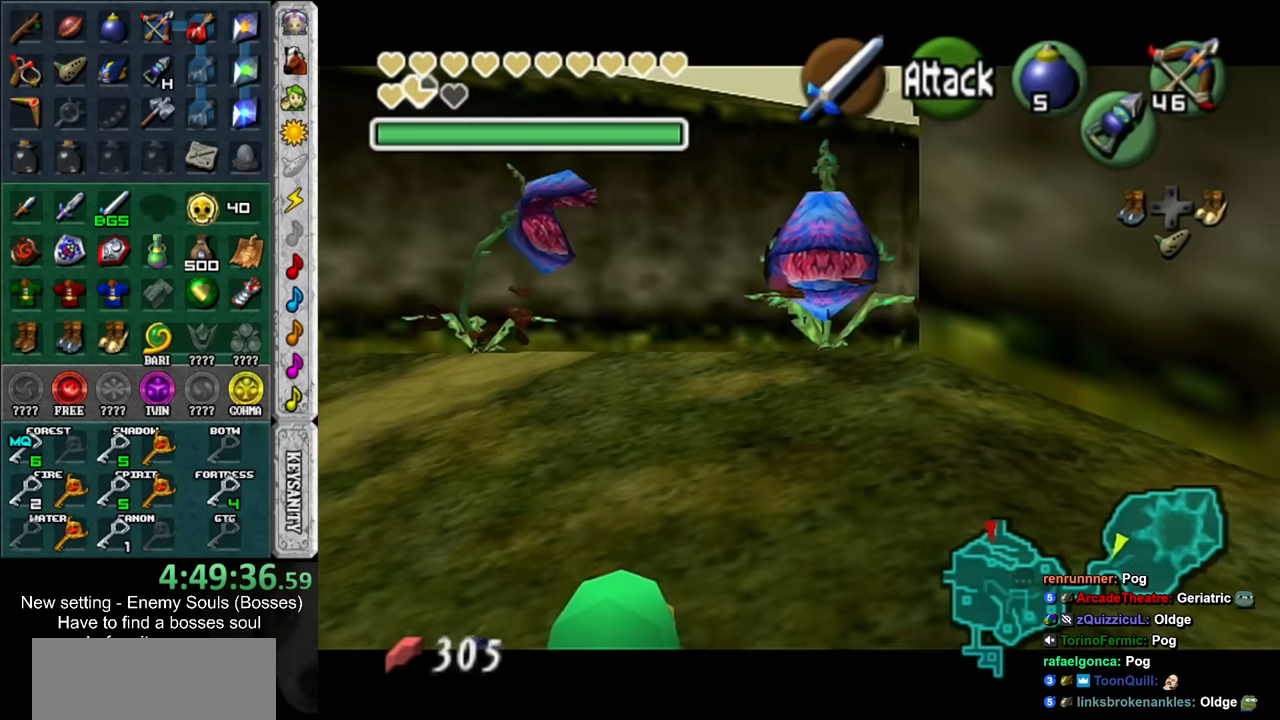
{"buttons": ["L1"], "left_stick": "center", "right_stick": "center", "events": [[267, "L1", "up"], [450, "L1", "down"]]}
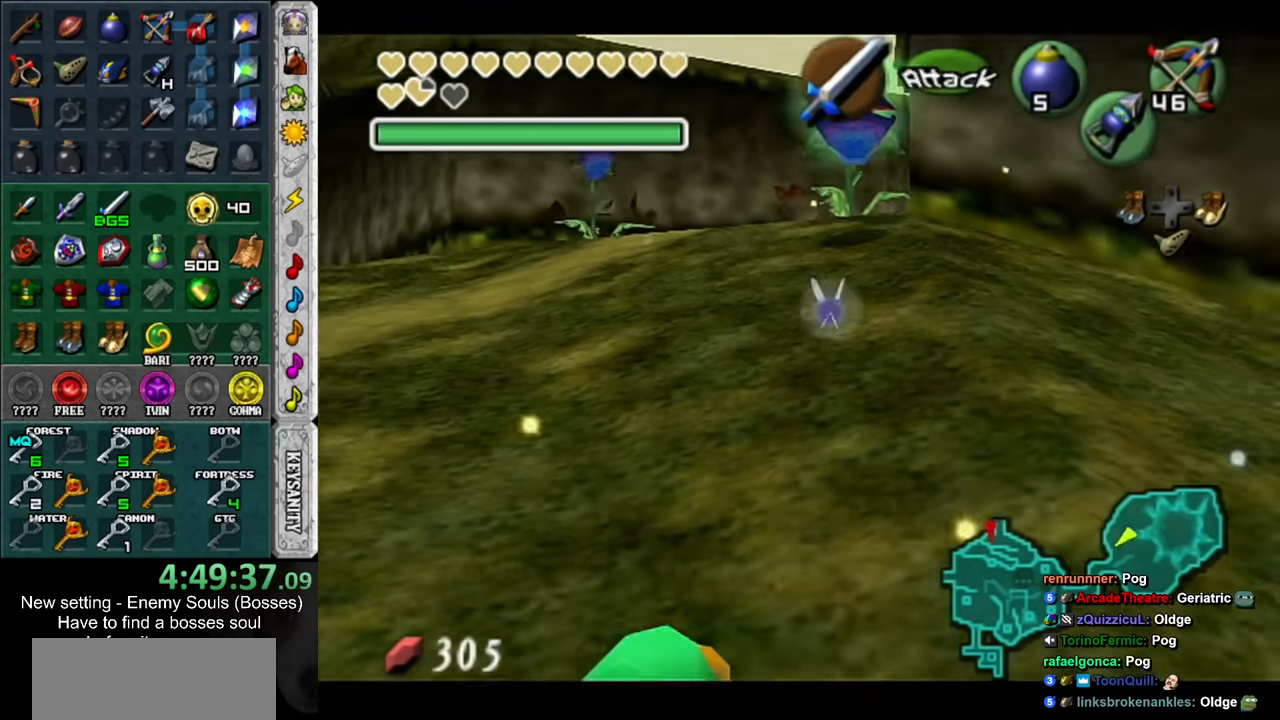
{"buttons": ["L1"], "left_stick": "center", "right_stick": "center", "events": []}
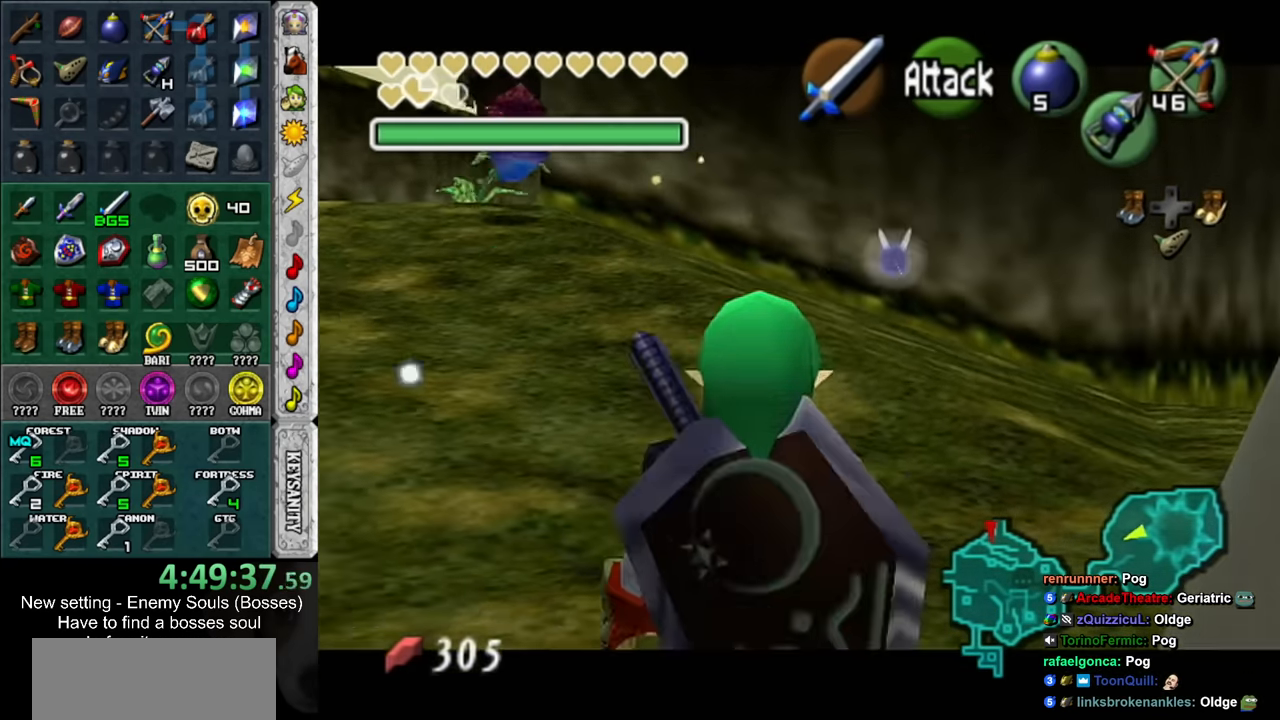
{"buttons": ["L1", "R1"], "left_stick": "center", "right_stick": "center", "events": [[450, "R1", "down"]]}
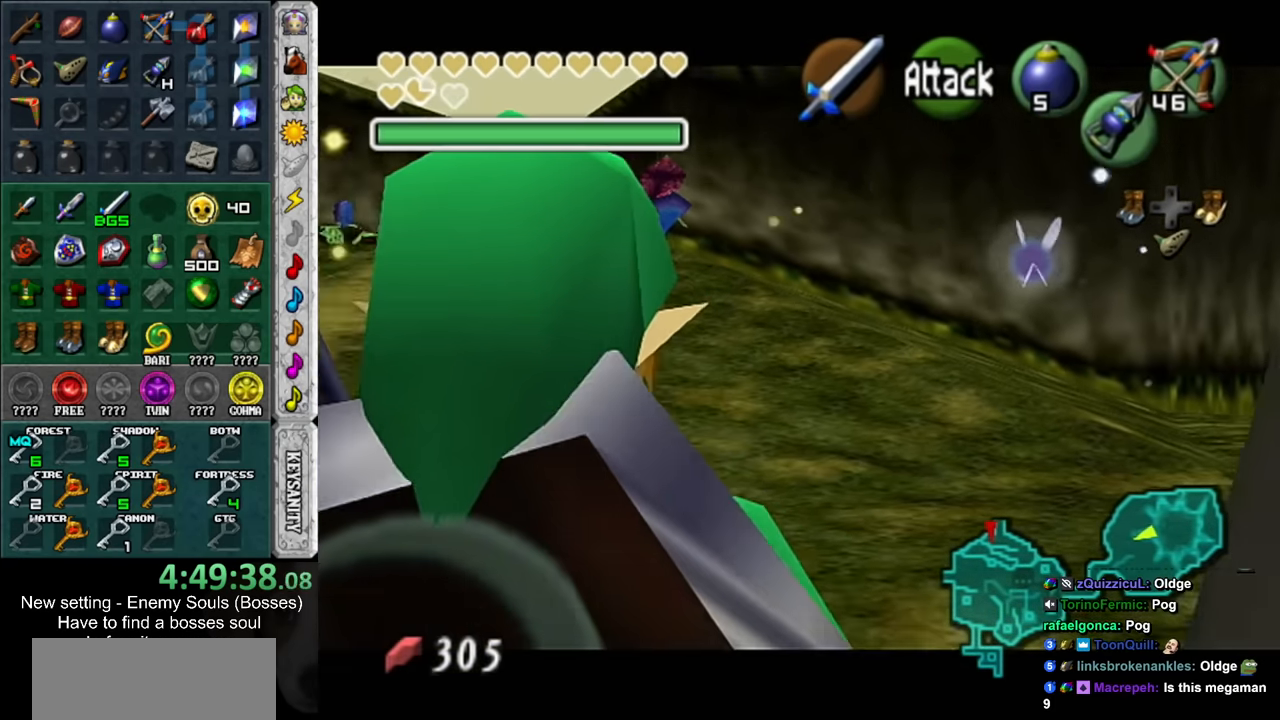
{"buttons": ["L1", "R1"], "left_stick": "center", "right_stick": "center", "events": [[83, "R1", "up"], [150, "R1", "down"], [267, "R1", "up"], [333, "R1", "down"], [417, "R1", "up"], [483, "R1", "down"]]}
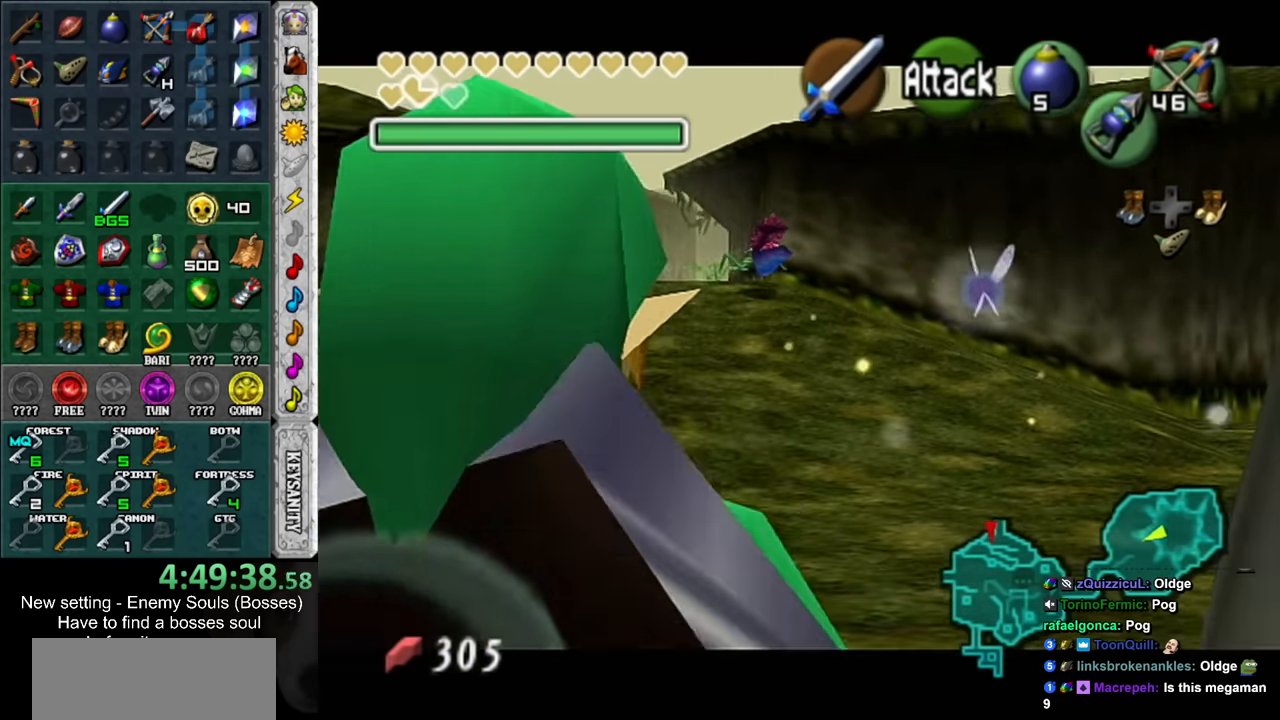
{"buttons": ["L1"], "left_stick": "center", "right_stick": "center", "events": [[83, "R1", "up"], [150, "R1", "down"], [233, "R1", "up"]]}
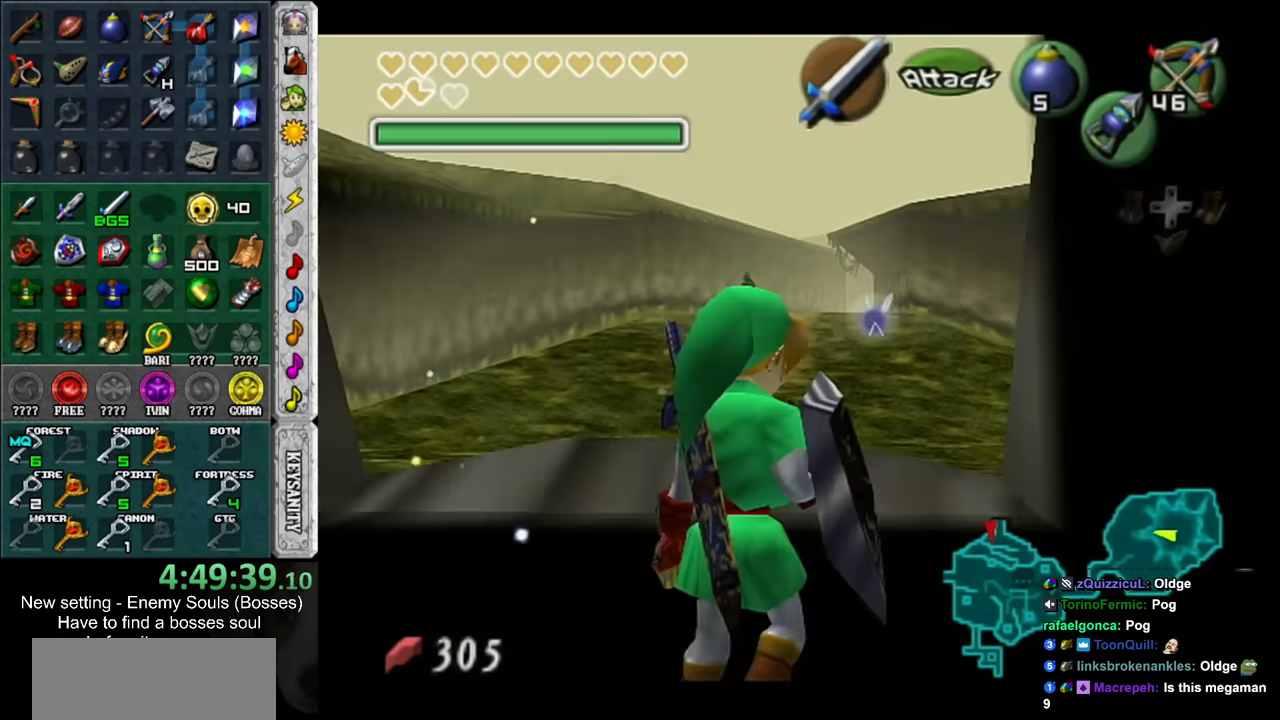
{"buttons": [], "left_stick": "center", "right_stick": "center", "events": [[384, "L1", "up"]]}
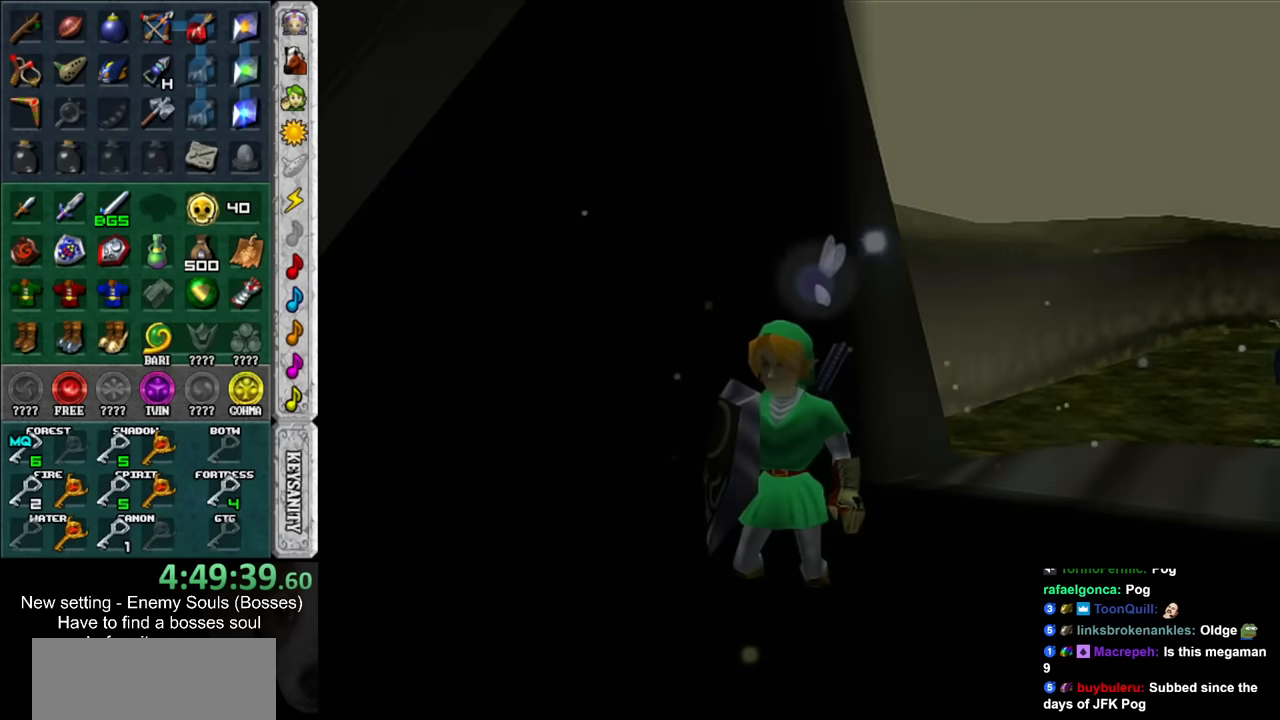
{"buttons": [], "left_stick": "up", "right_stick": "center", "events": [[117, "left_stick", "up"]]}
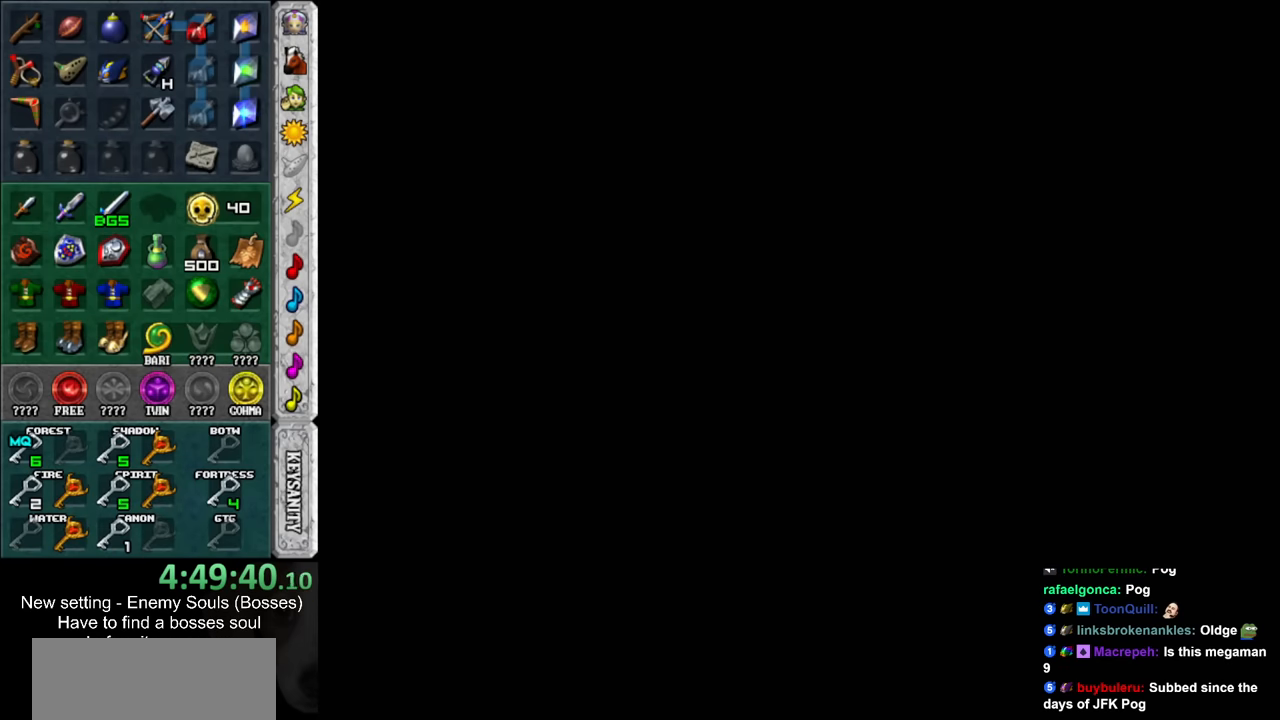
{"buttons": [], "left_stick": "up", "right_stick": "center", "events": []}
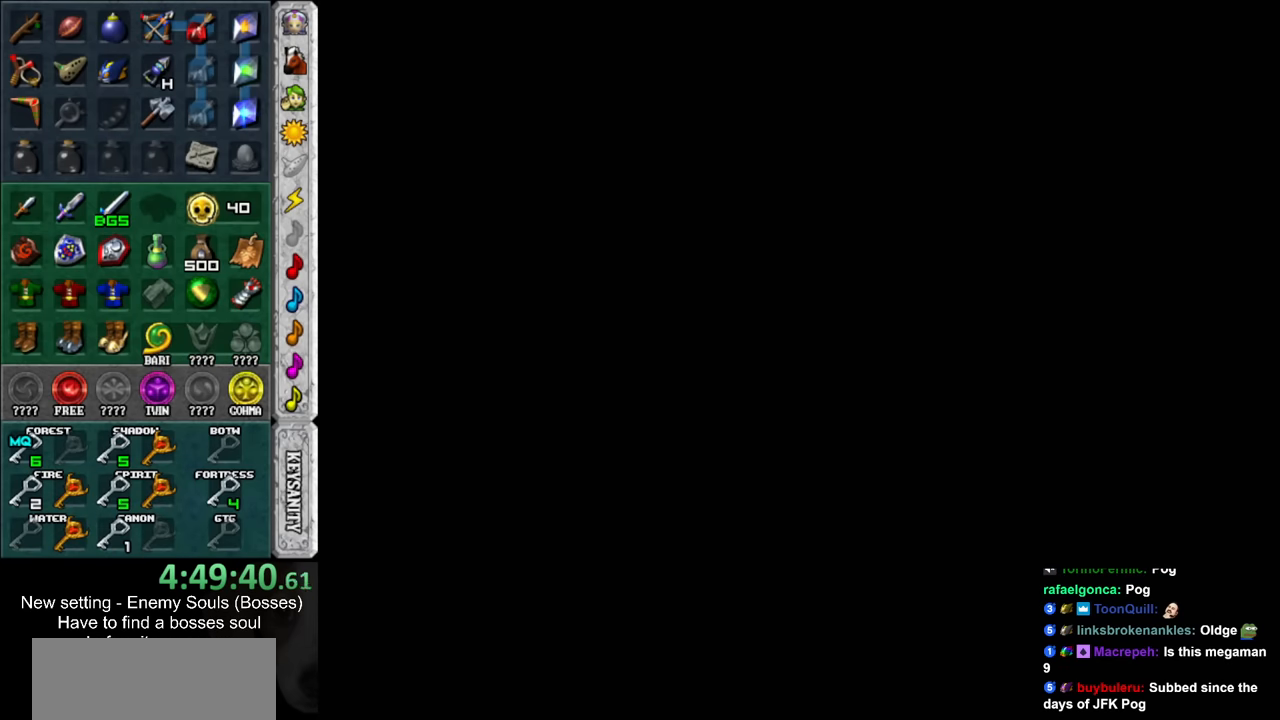
{"buttons": [], "left_stick": "up", "right_stick": "center", "events": []}
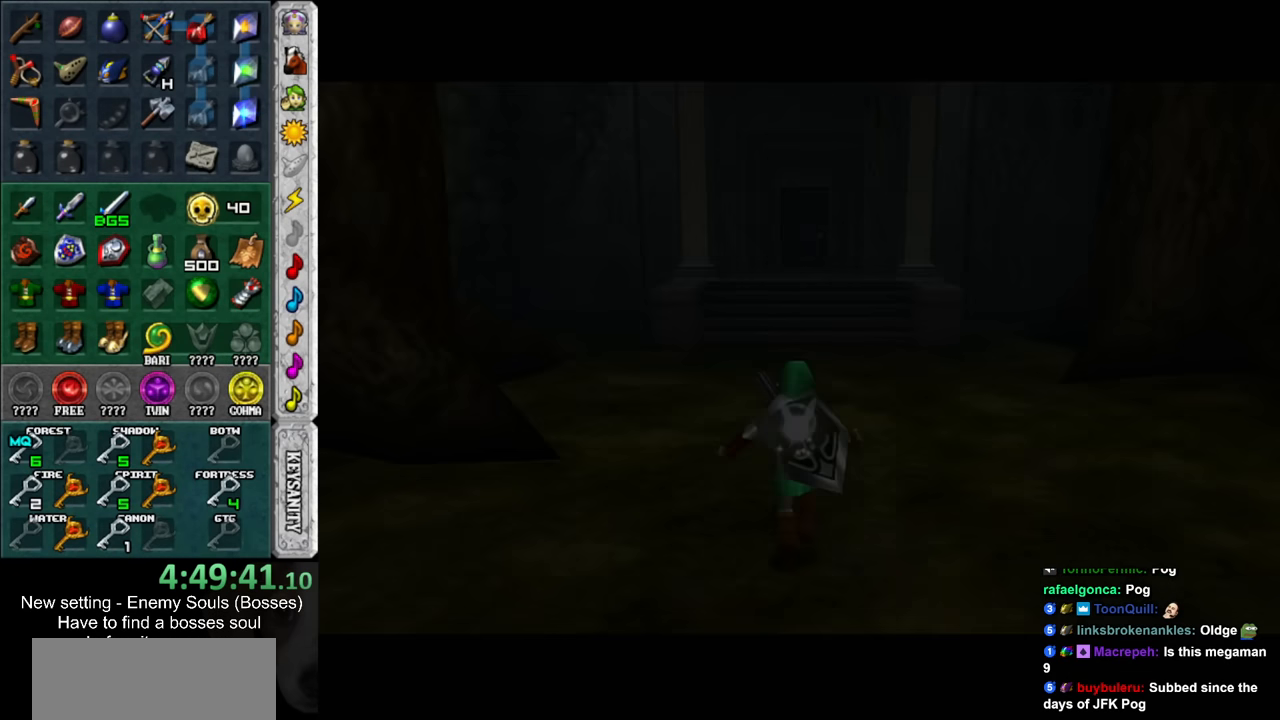
{"buttons": [], "left_stick": "up", "right_stick": "center", "events": []}
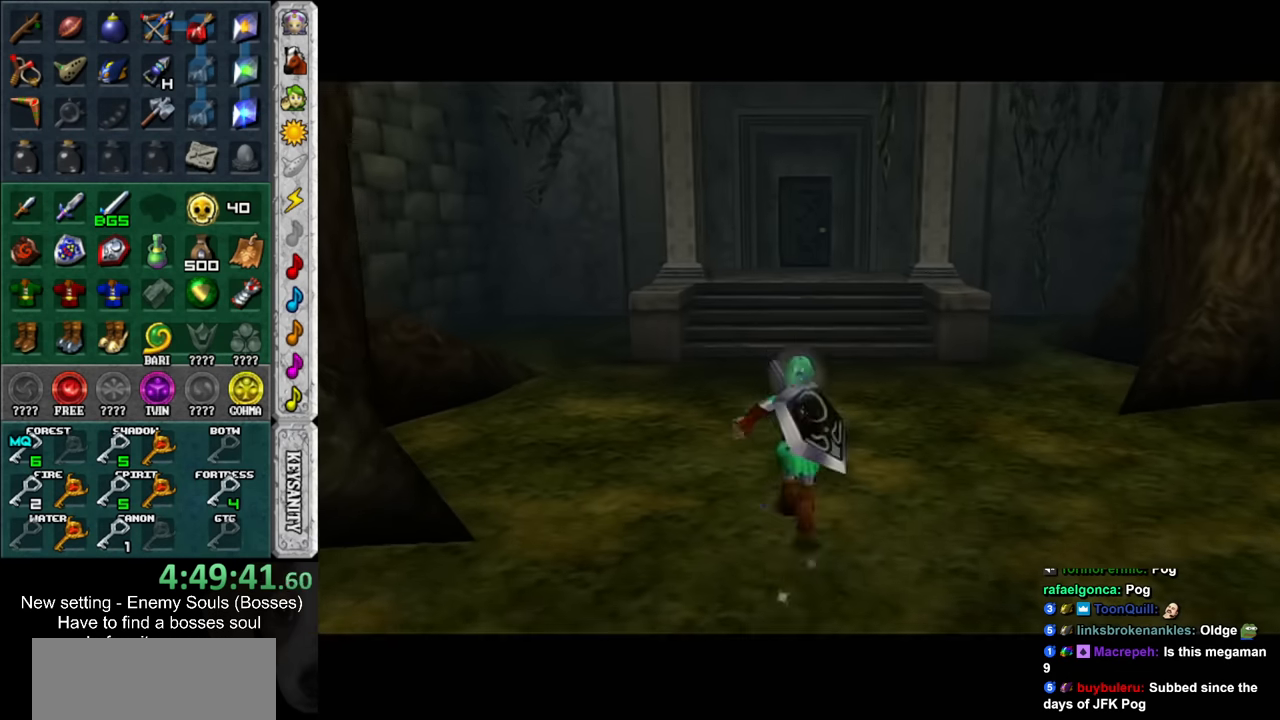
{"buttons": [], "left_stick": "up", "right_stick": "center", "events": []}
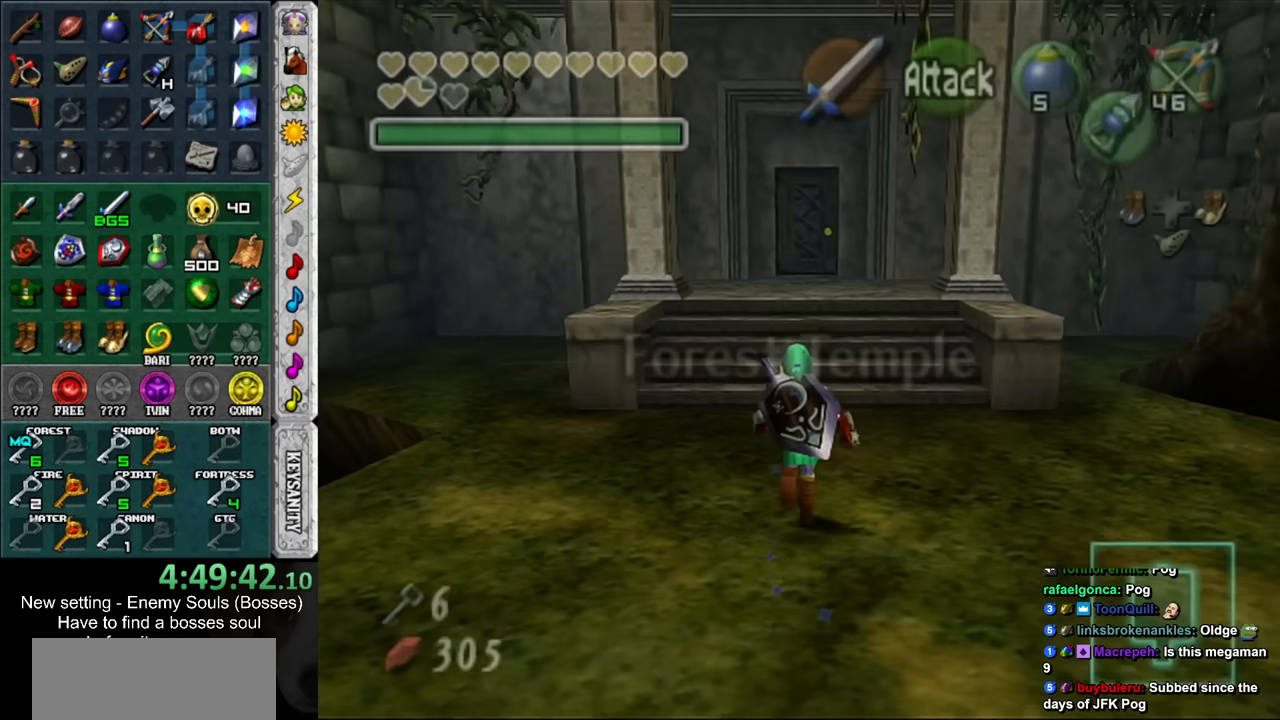
{"buttons": [], "left_stick": "up", "right_stick": "center", "events": []}
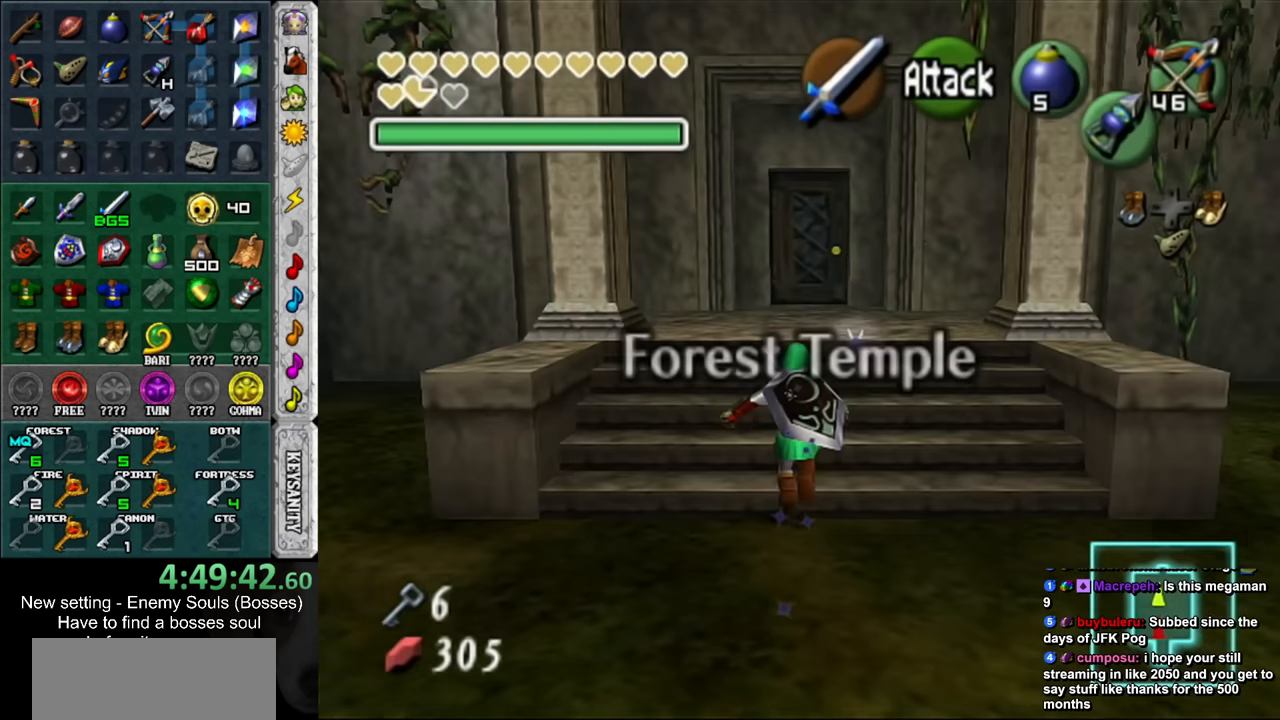
{"buttons": [], "left_stick": "up", "right_stick": "center", "events": []}
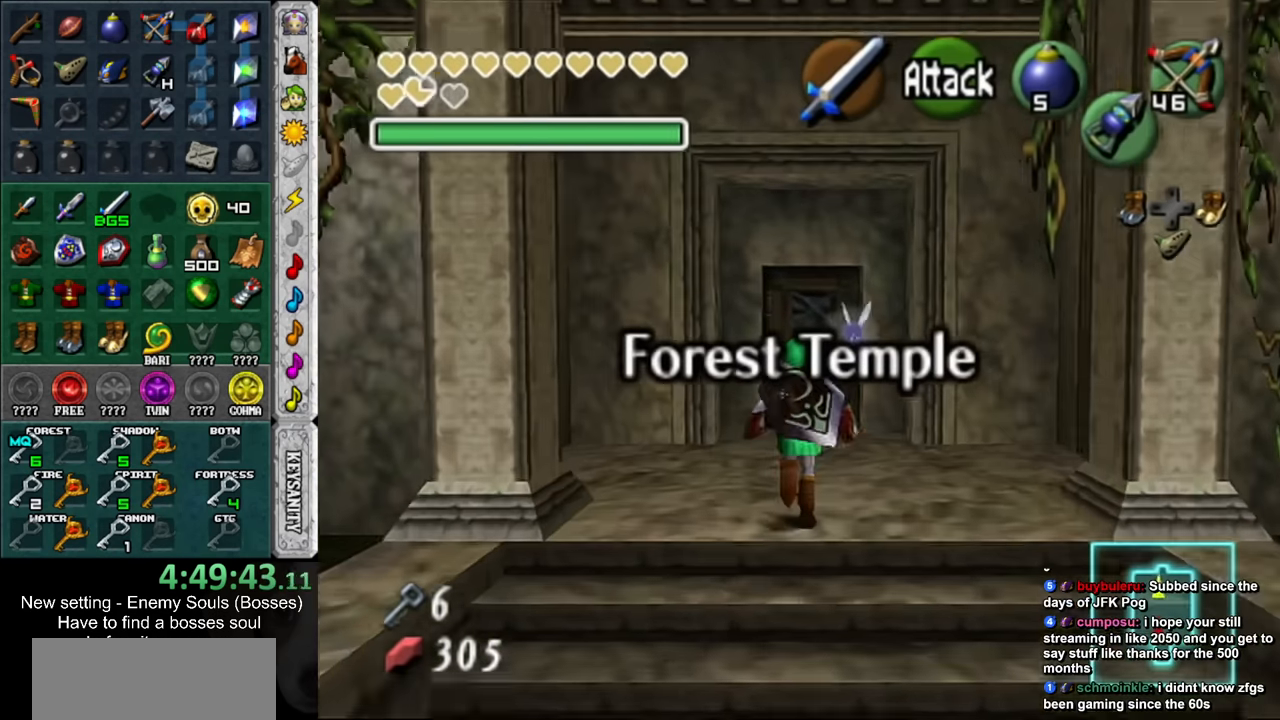
{"buttons": ["A"], "left_stick": "center", "right_stick": "center", "events": [[484, "A", "down"], [484, "left_stick", "center"]]}
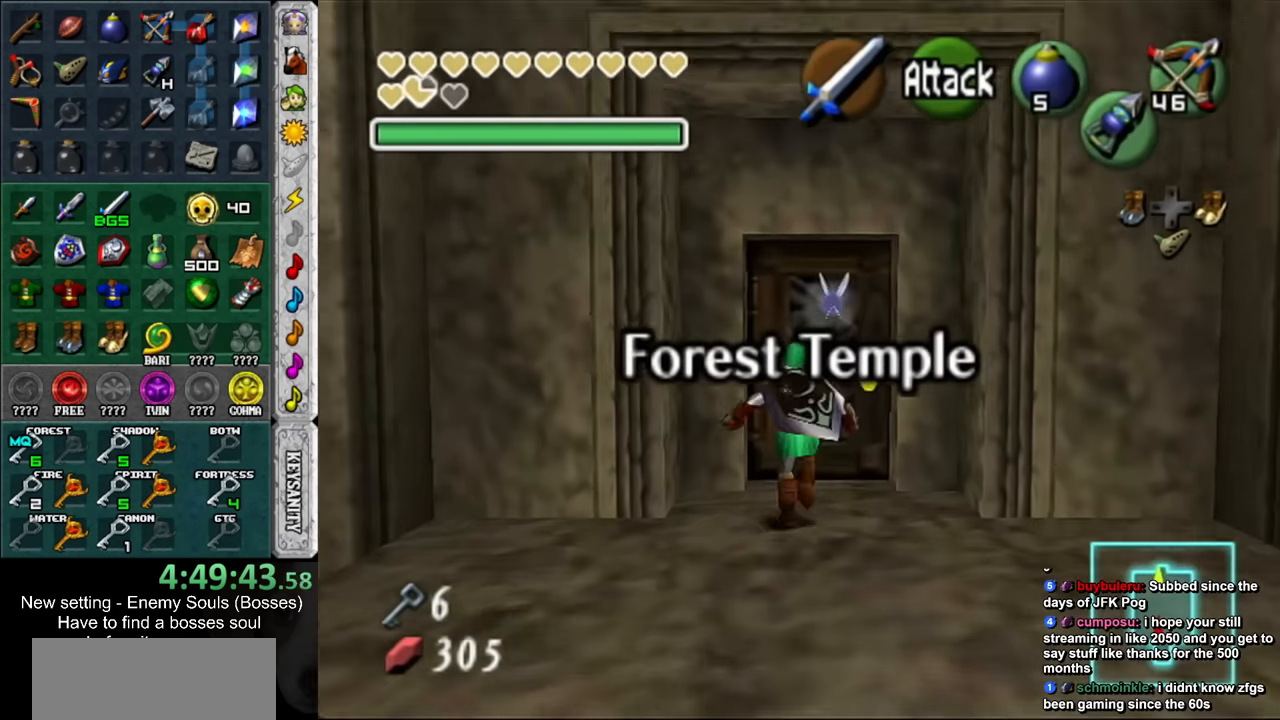
{"buttons": [], "left_stick": "center", "right_stick": "center", "events": [[17, "A", "up"], [117, "A", "down"], [167, "A", "up"], [234, "A", "down"], [300, "A", "up"]]}
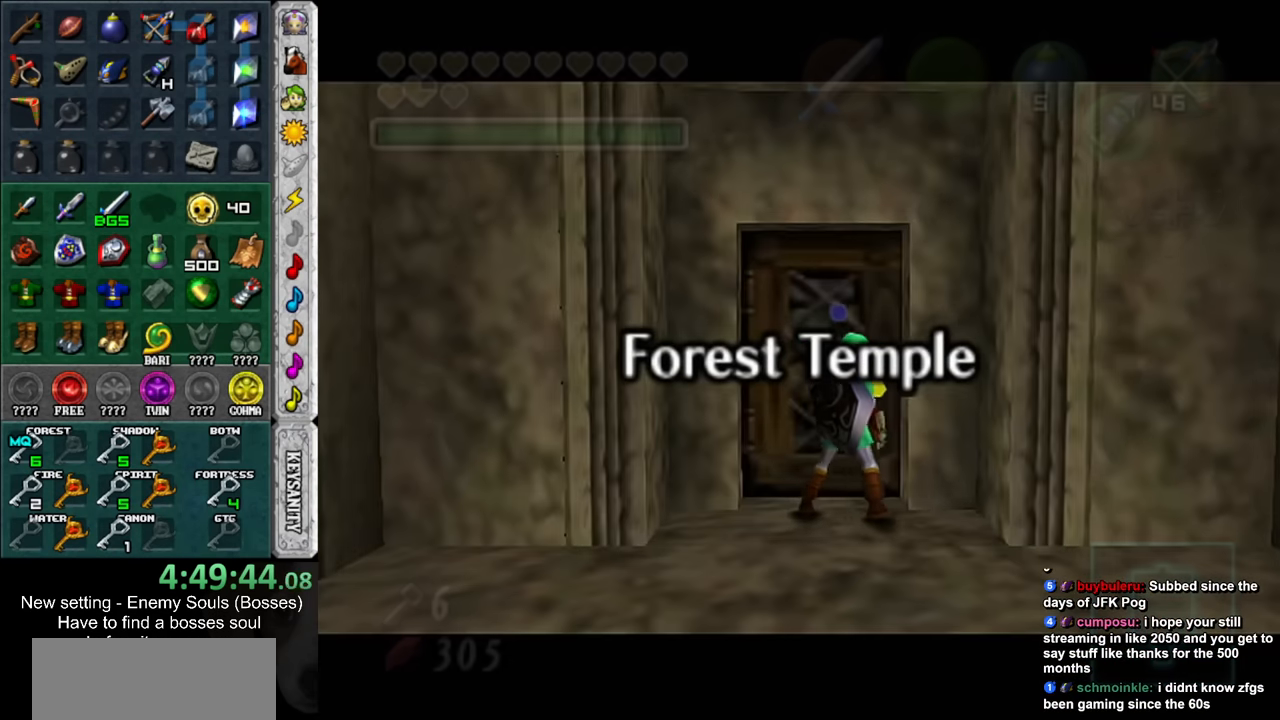
{"buttons": [], "left_stick": "center", "right_stick": "center", "events": []}
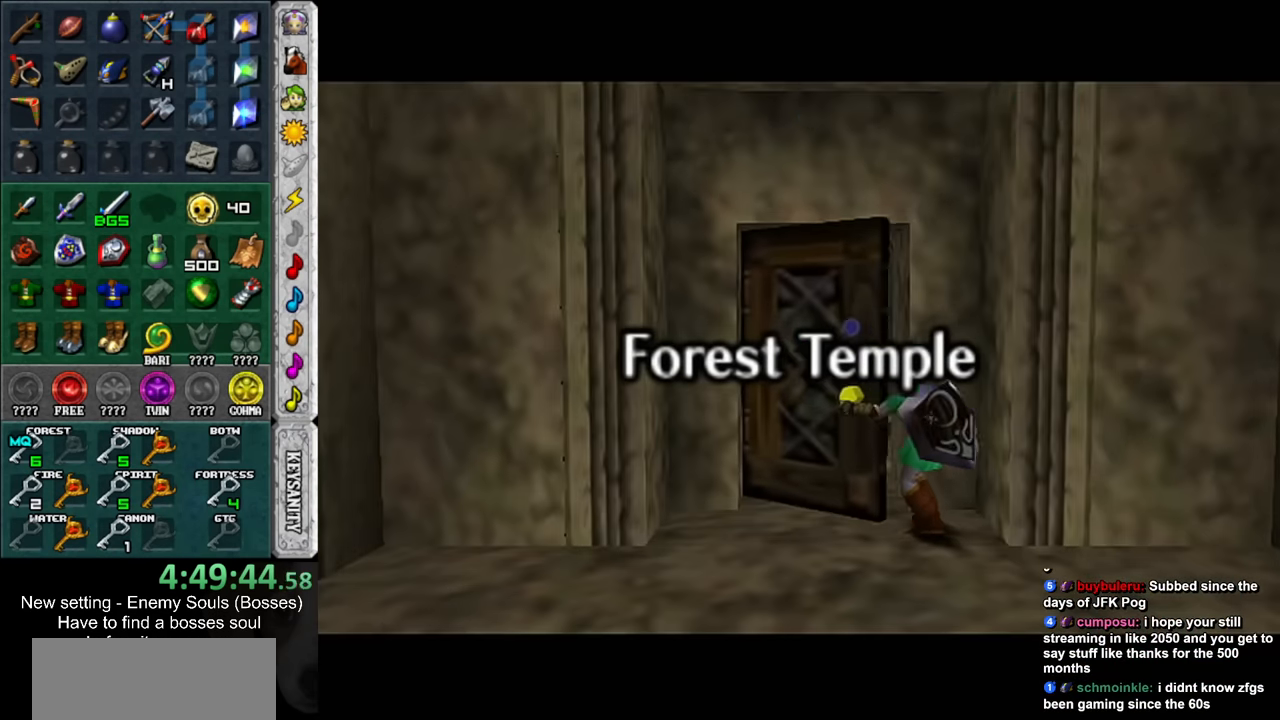
{"buttons": [], "left_stick": "up", "right_stick": "center", "events": [[84, "left_stick", "up"]]}
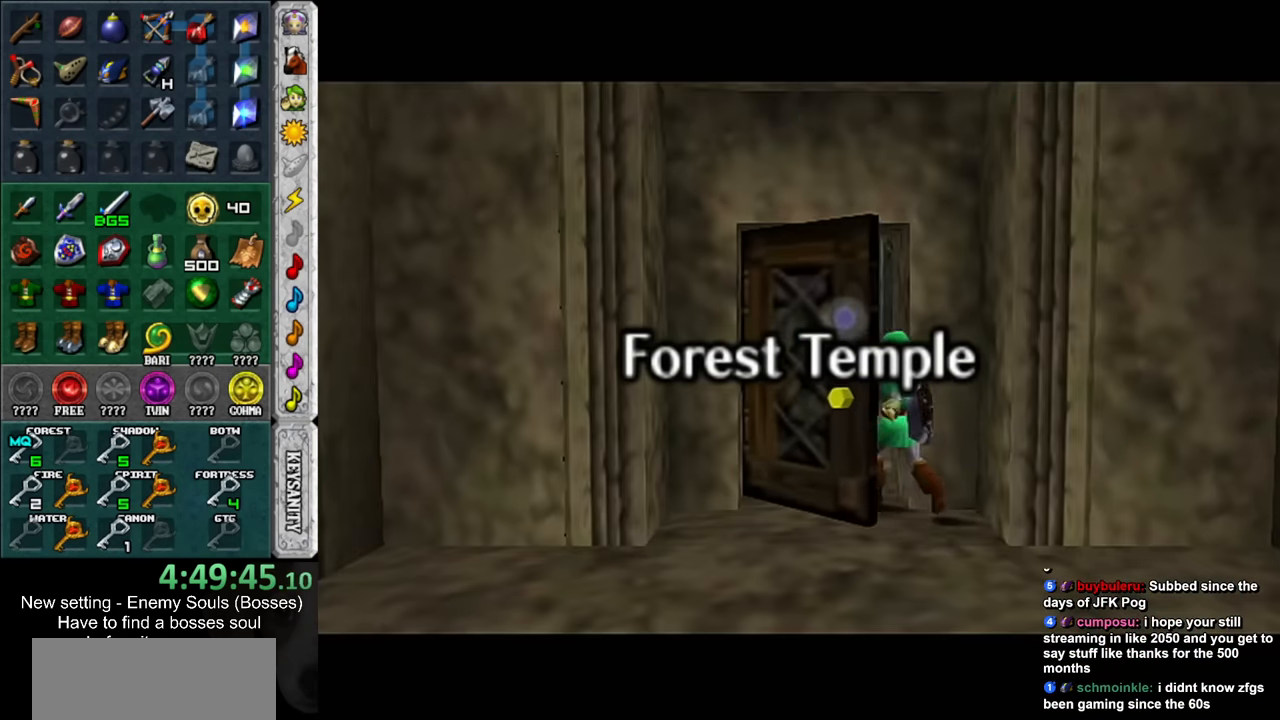
{"buttons": [], "left_stick": "center", "right_stick": "center", "events": [[200, "left_stick", "center"]]}
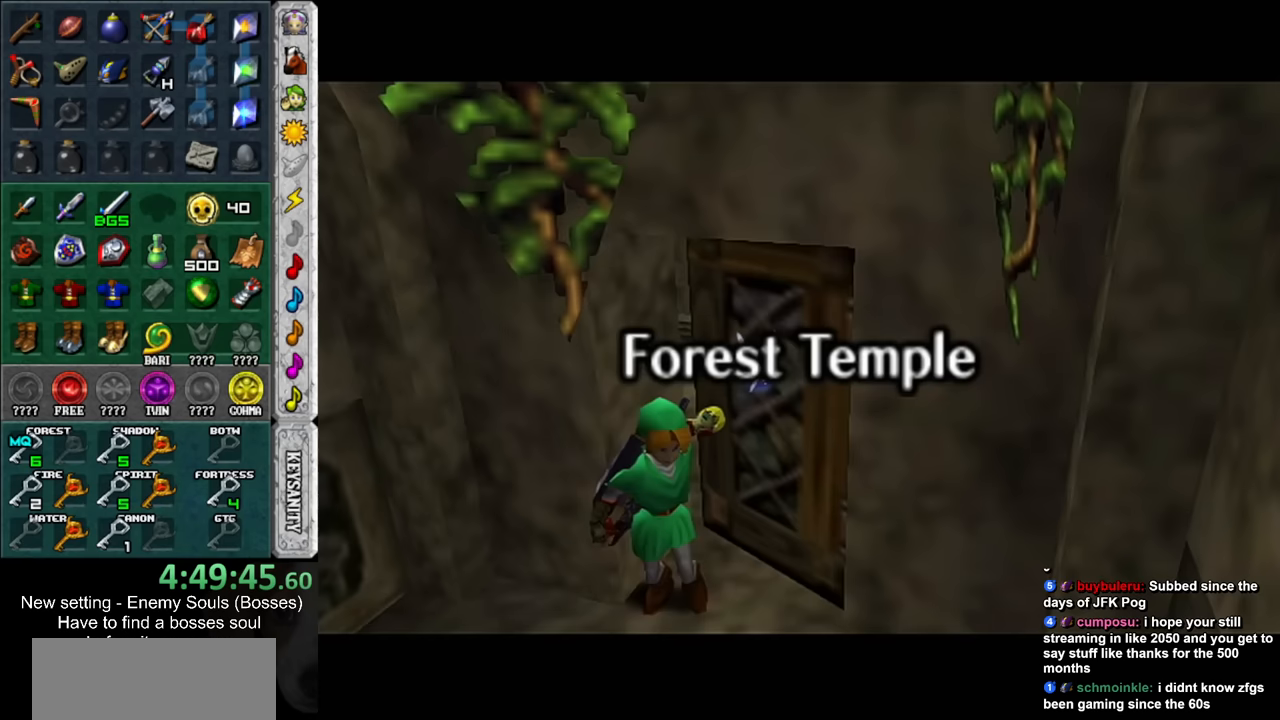
{"buttons": [], "left_stick": "center", "right_stick": "center", "events": []}
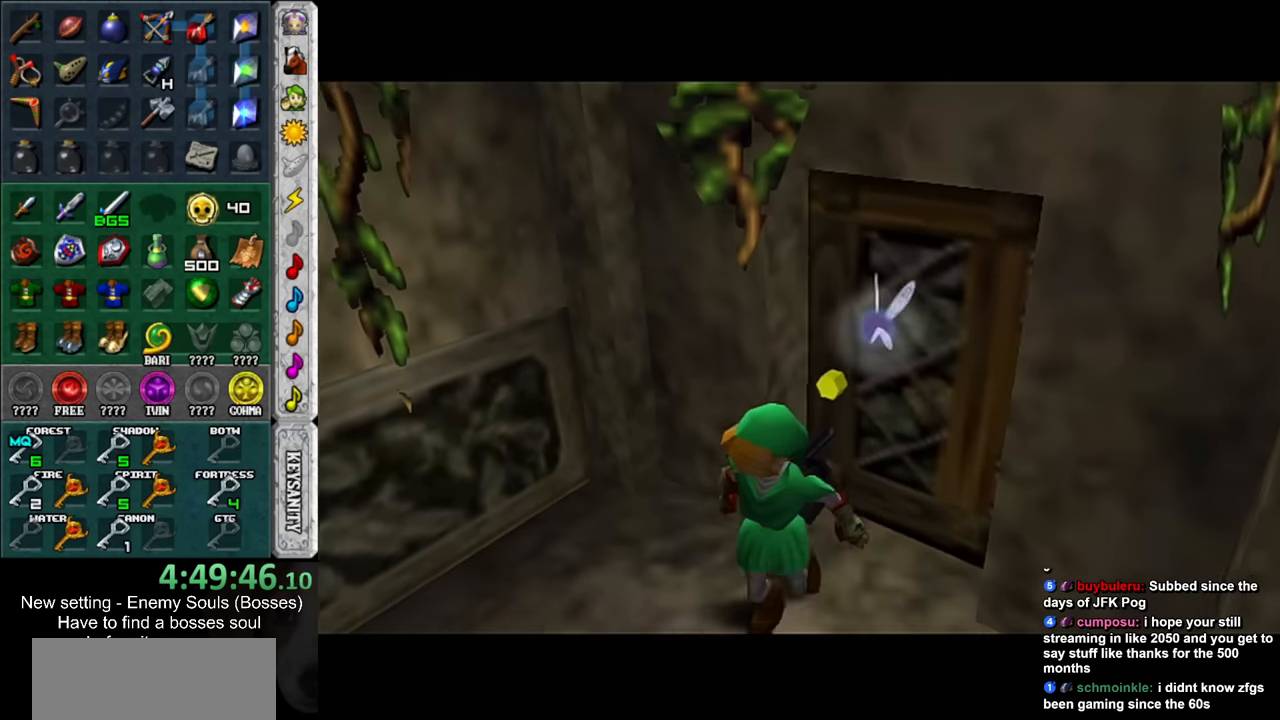
{"buttons": [], "left_stick": "center", "right_stick": "center", "events": []}
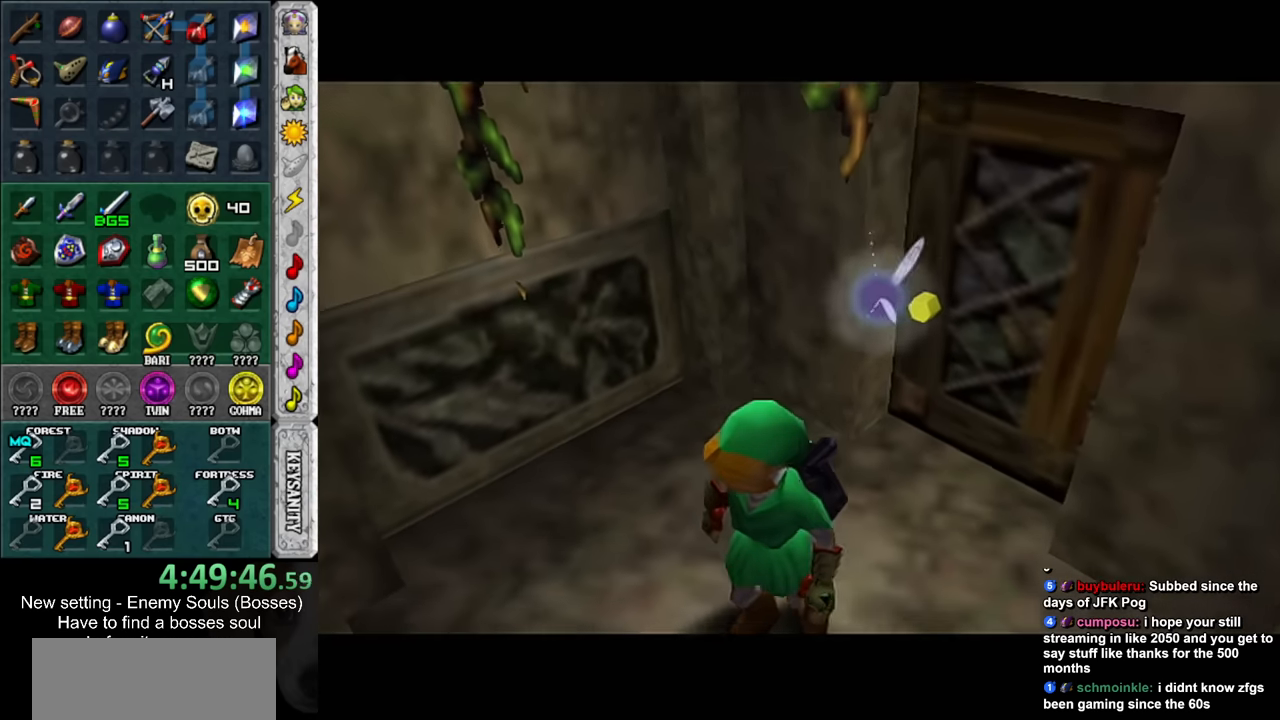
{"buttons": [], "left_stick": "up", "right_stick": "center", "events": [[483, "left_stick", "up"]]}